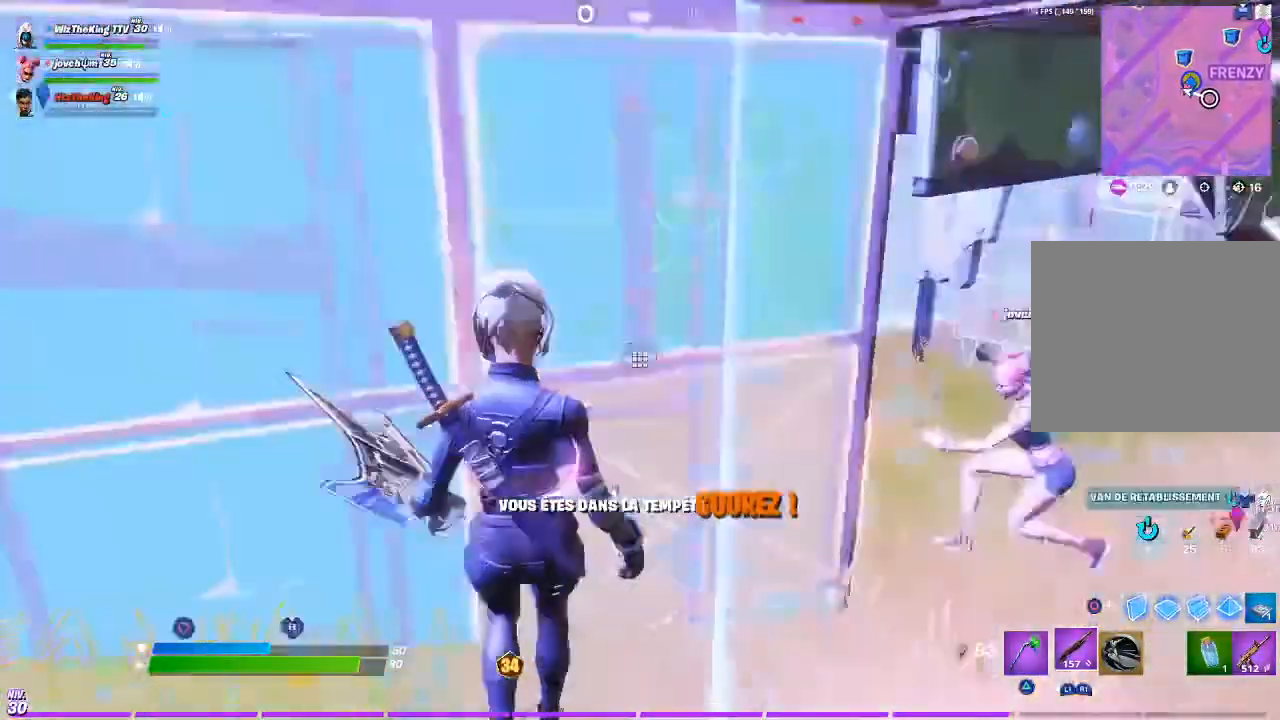
Gameplay with a controller (PlayStation layout); each line is a JSON object with the inputs held at the frame after it. "events" lists button and stick changes between this image and that frame as [ms after this image, input, new state], when the widget could be followed in between.
{"buttons": [], "left_stick": "up-right", "right_stick": "center", "events": [[50, "L3", "up"], [50, "left_stick", "down-right"], [50, "right_stick", "left"], [117, "R2", "up"], [117, "right_stick", "down"], [183, "right_stick", "right"], [250, "right_stick", "down"], [350, "right_stick", "center"], [383, "left_stick", "up-right"]]}
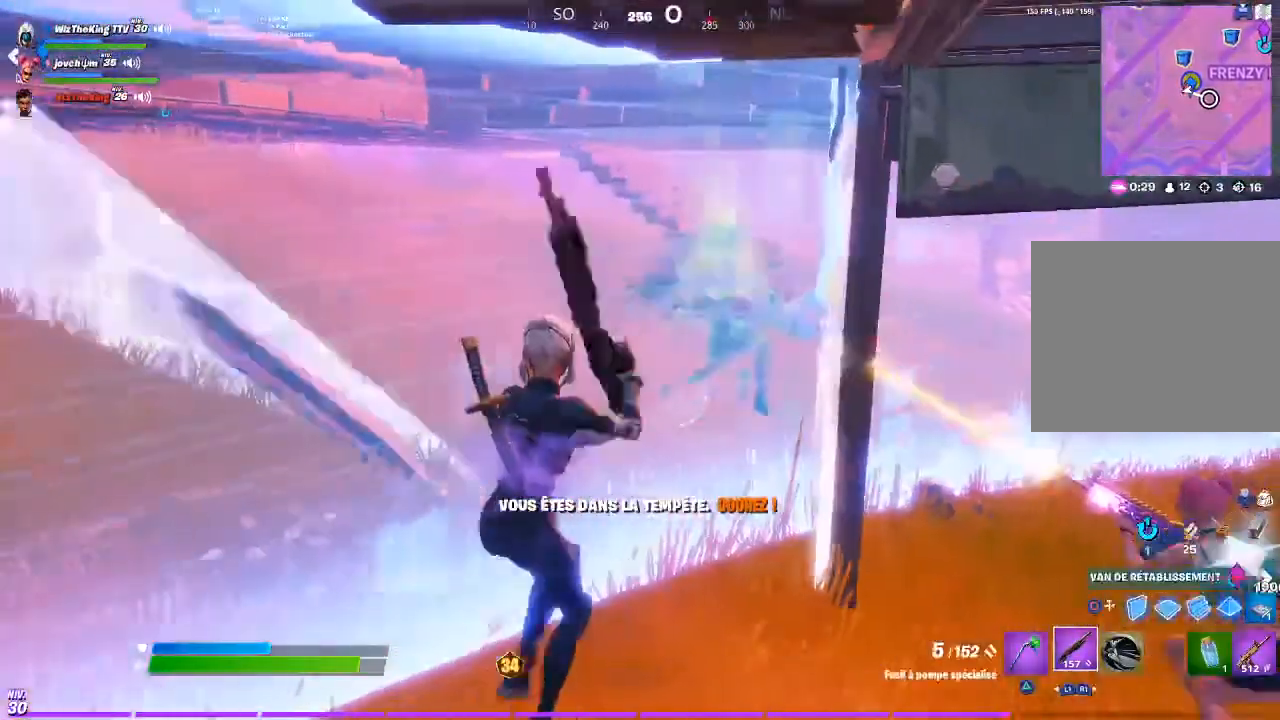
{"buttons": [], "left_stick": "up-right", "right_stick": "center", "events": [[50, "left_stick", "up"], [50, "right_stick", "up-right"], [150, "R2", "down"], [150, "right_stick", "up-left"], [217, "right_stick", "center"], [250, "L1", "down"], [250, "R2", "up"], [317, "L1", "up"], [317, "left_stick", "up-right"], [351, "right_stick", "down-left"], [451, "right_stick", "center"]]}
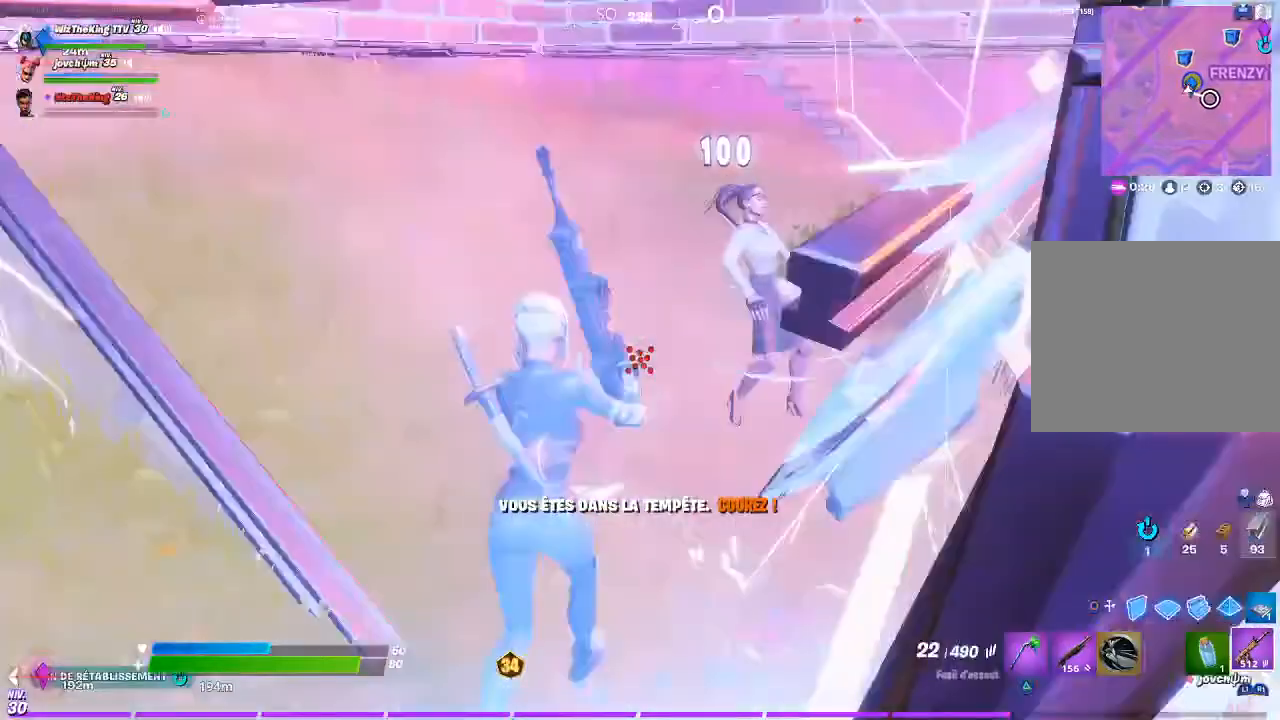
{"buttons": [], "left_stick": "up-right", "right_stick": "center", "events": [[16, "right_stick", "up-right"], [83, "right_stick", "center"], [117, "R2", "down"], [150, "R1", "down"], [150, "left_stick", "up"], [183, "R2", "up"], [250, "R1", "up"], [250, "R2", "down"], [317, "R2", "up"], [317, "right_stick", "down-right"], [383, "left_stick", "up-right"], [450, "TRIANGLE", "down"], [450, "right_stick", "center"], [484, "TRIANGLE", "up"]]}
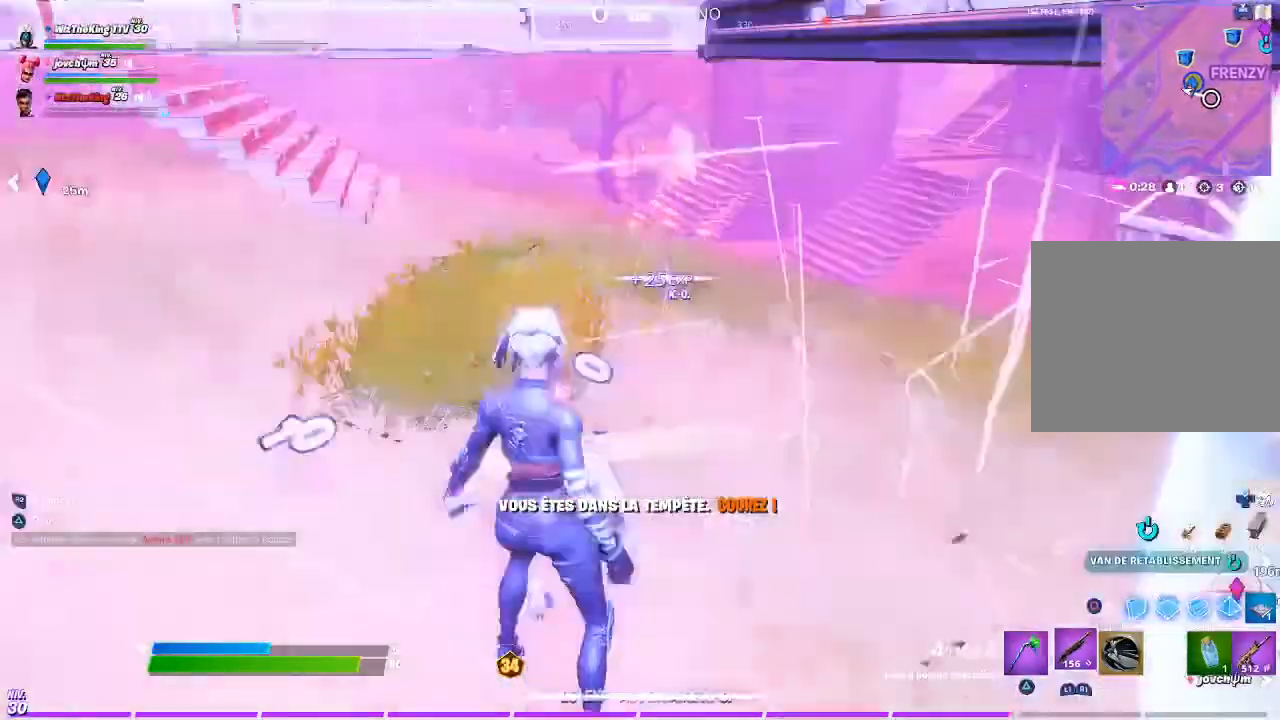
{"buttons": [], "left_stick": "up-right", "right_stick": "right", "events": [[84, "right_stick", "right"], [184, "right_stick", "center"], [384, "right_stick", "right"]]}
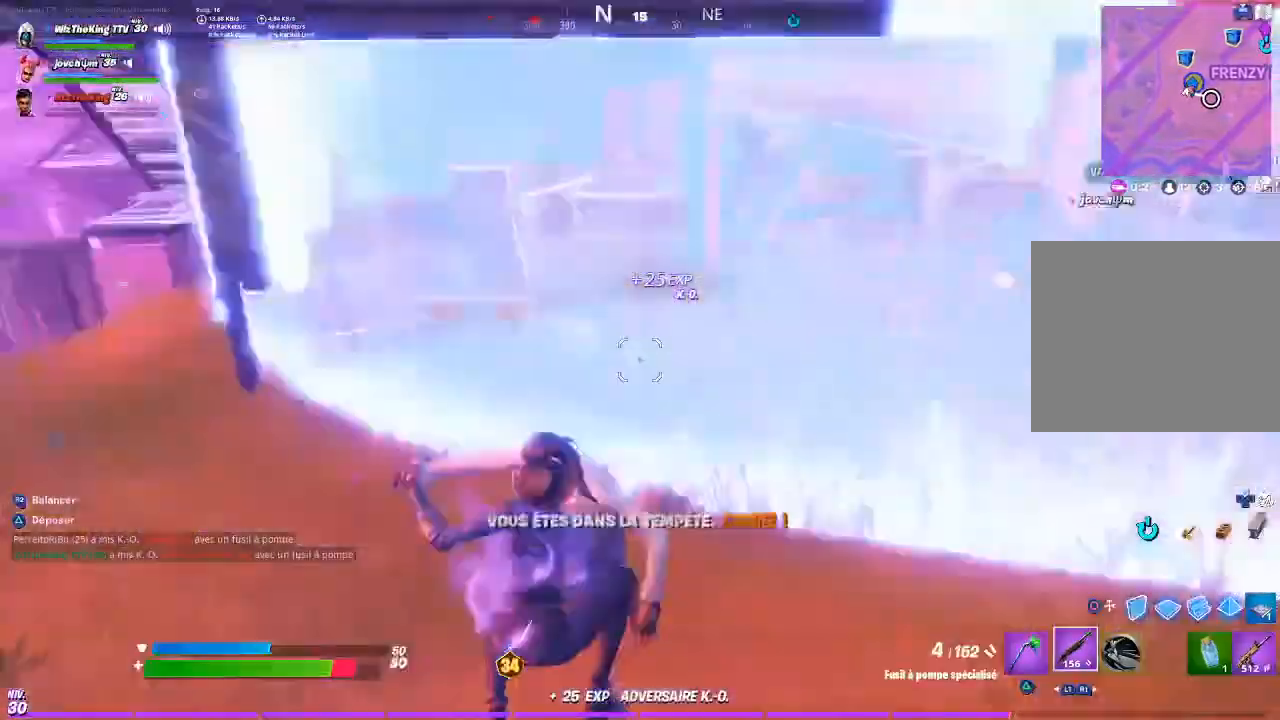
{"buttons": [], "left_stick": "up", "right_stick": "center", "events": [[50, "right_stick", "center"], [116, "left_stick", "up"], [217, "R2", "down"], [283, "R2", "up"]]}
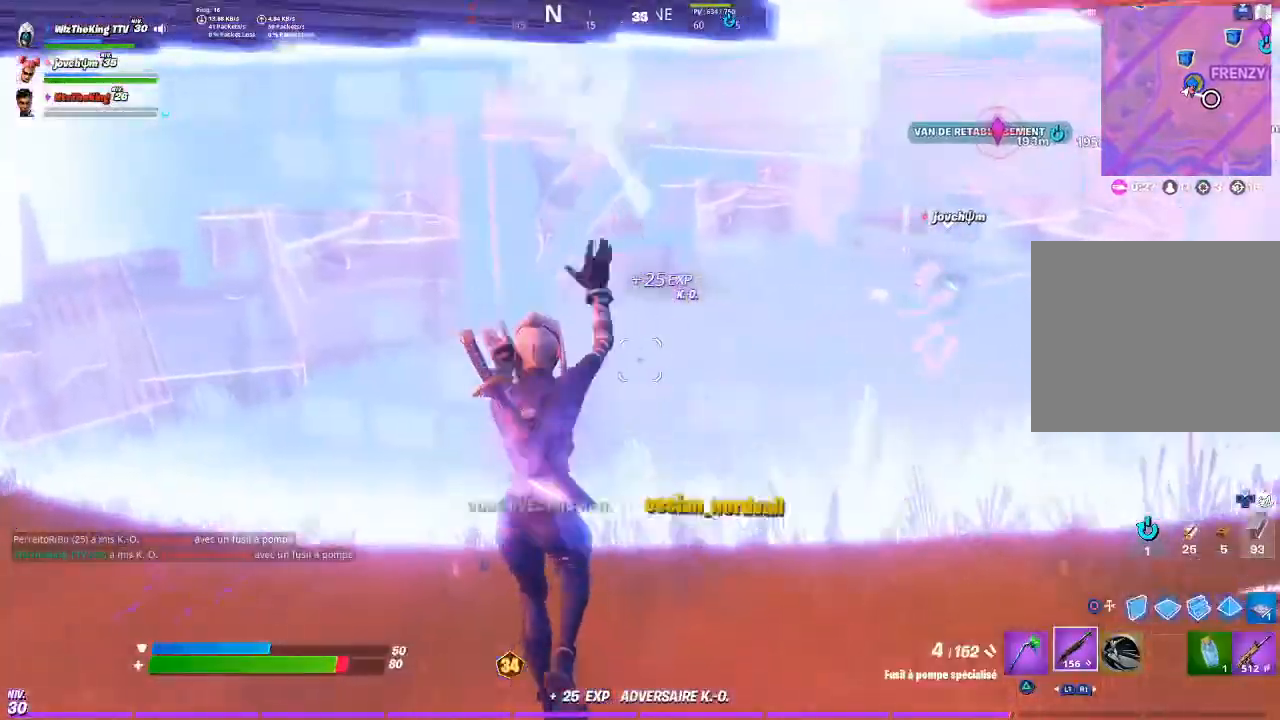
{"buttons": [], "left_stick": "up-right", "right_stick": "left", "events": [[150, "right_stick", "left"], [250, "right_stick", "center"], [384, "right_stick", "left"], [451, "left_stick", "up-right"]]}
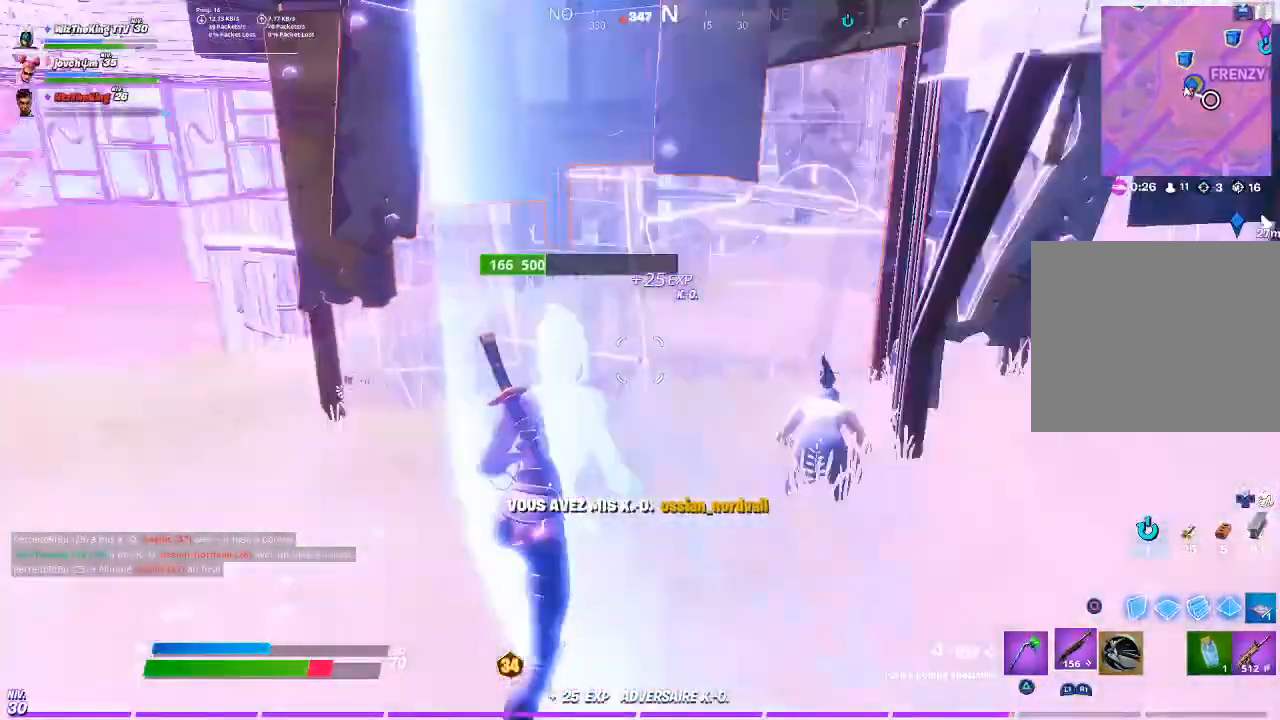
{"buttons": [], "left_stick": "down", "right_stick": "right", "events": [[117, "CIRCLE", "down"], [183, "CIRCLE", "up"], [250, "R2", "down"], [350, "right_stick", "right"], [383, "R2", "up"], [383, "left_stick", "down"], [450, "CIRCLE", "down"], [484, "CIRCLE", "up"]]}